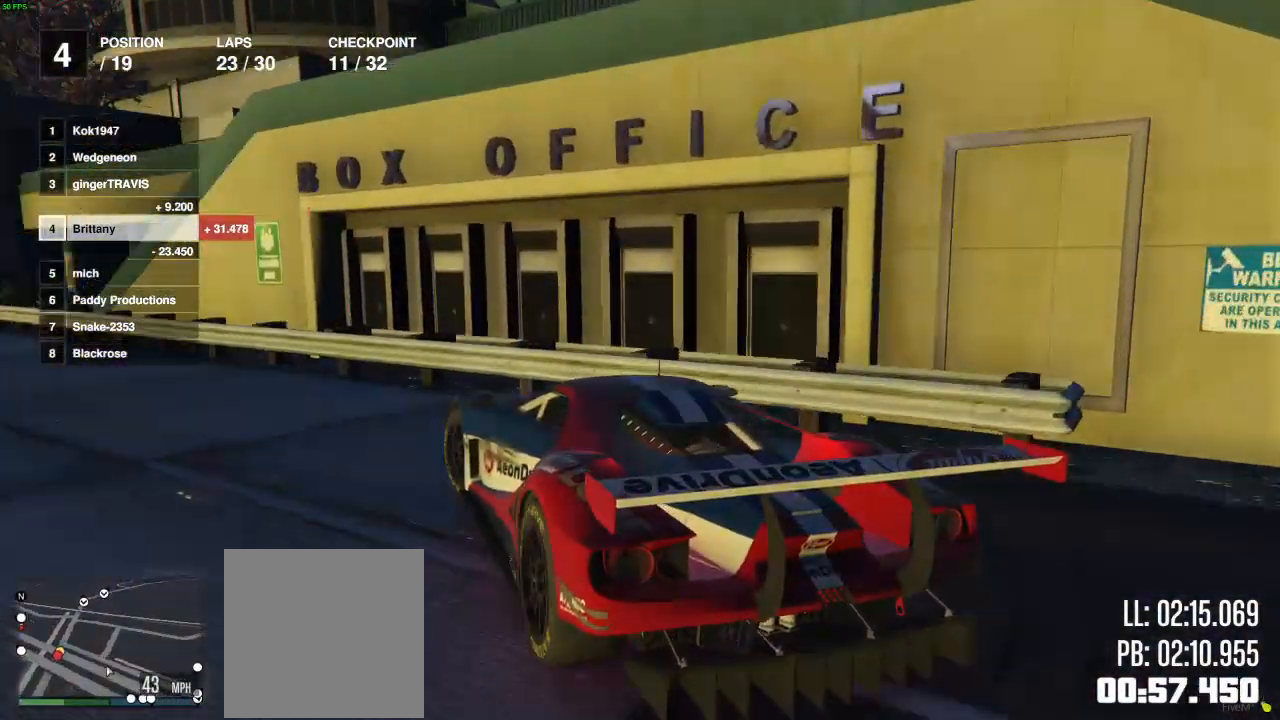
Gameplay with a controller (Xbox layout); each line is a JSON object with the inputs held at the frame after it. "events" lists button and stick changes between this image and that frame as [ms after this image, input, new state], when the widget could be followed in between.
{"buttons": ["R2"], "left_stick": "center", "right_stick": "down-left", "events": [[200, "left_stick", "center"]]}
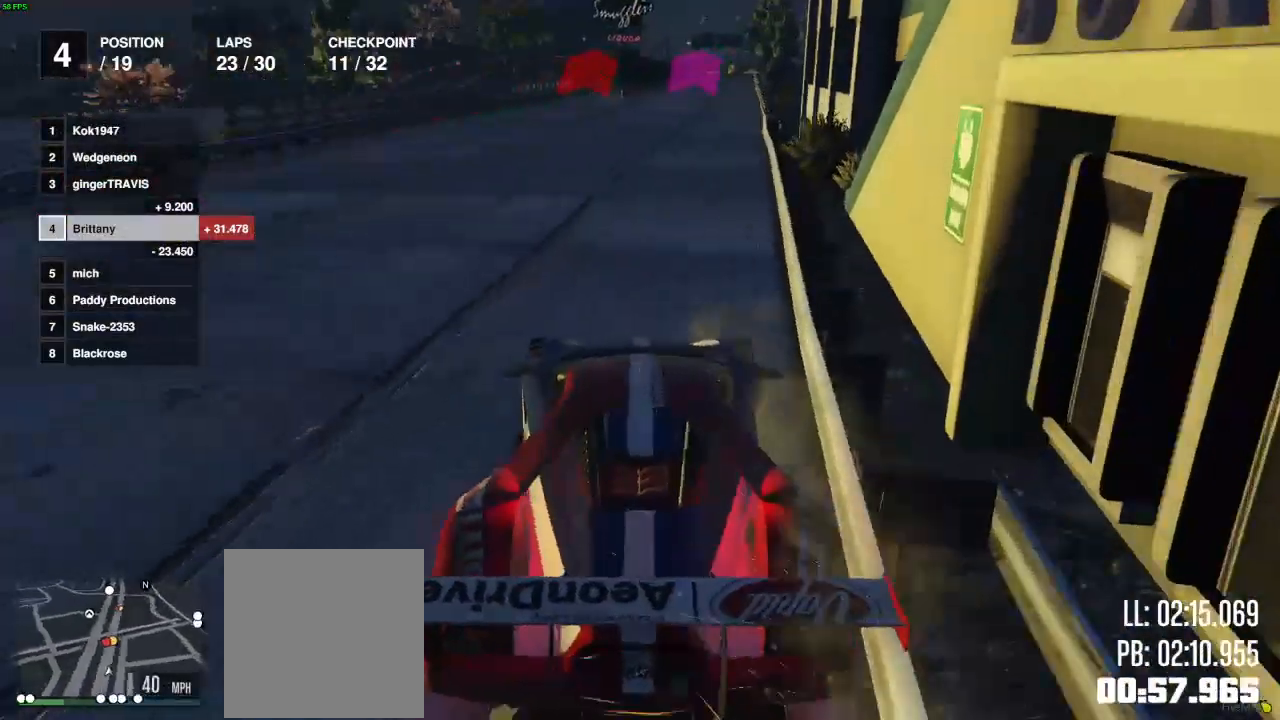
{"buttons": ["R2"], "left_stick": "center", "right_stick": "center", "events": [[50, "right_stick", "left"], [333, "left_stick", "right"], [467, "left_stick", "center"], [500, "right_stick", "center"]]}
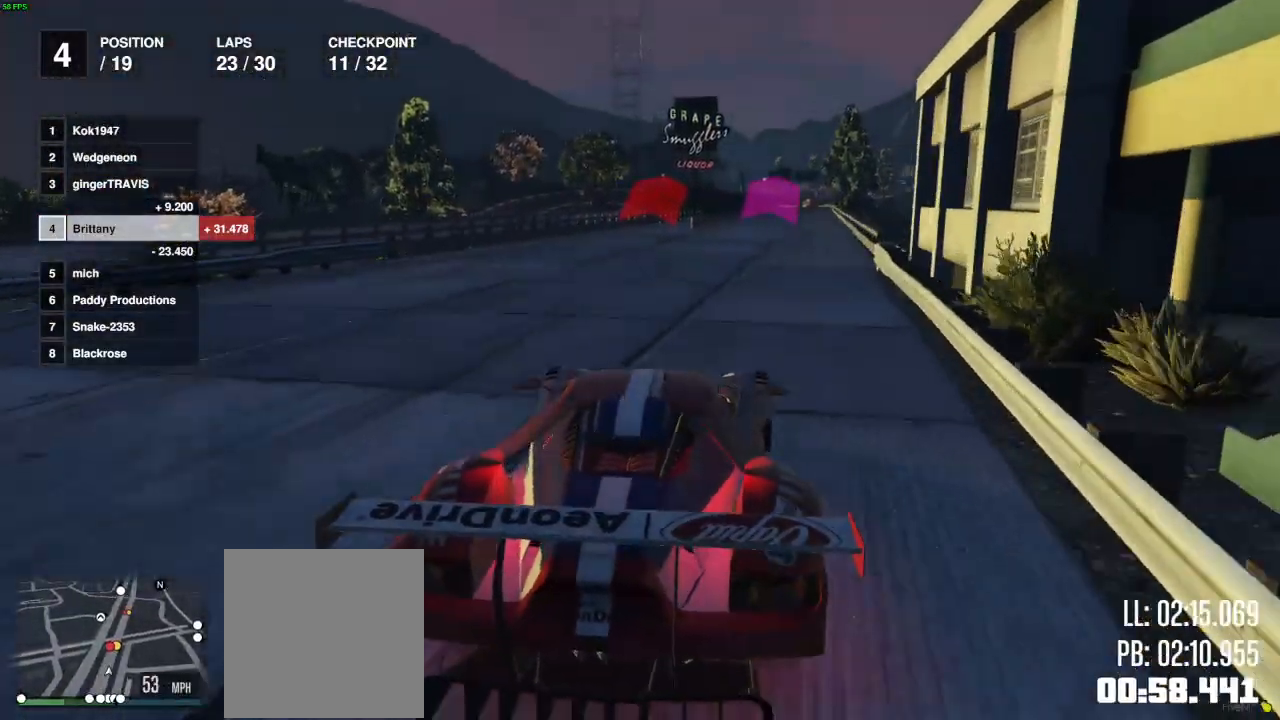
{"buttons": ["R2"], "left_stick": "center", "right_stick": "center", "events": [[133, "DPAD_RIGHT", "down"], [267, "DPAD_RIGHT", "up"]]}
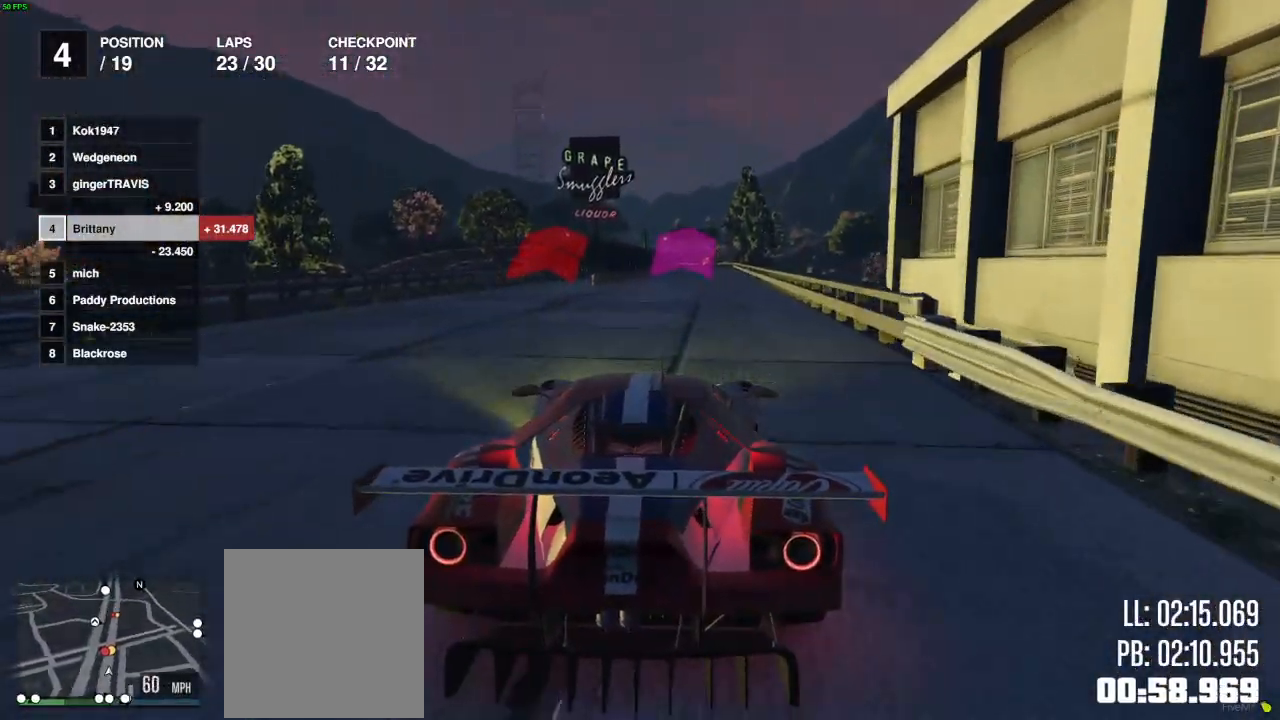
{"buttons": ["R2"], "left_stick": "center", "right_stick": "center", "events": [[17, "left_stick", "right"], [133, "left_stick", "center"], [233, "DPAD_RIGHT", "down"], [333, "DPAD_RIGHT", "up"]]}
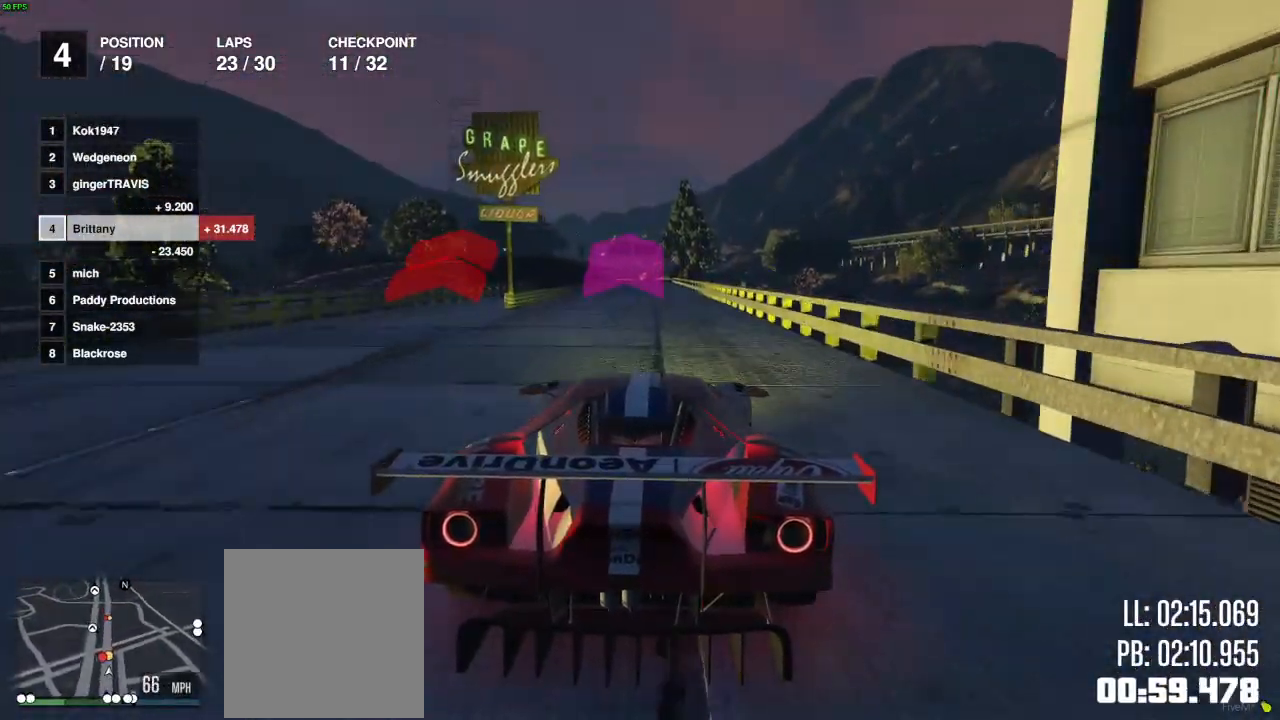
{"buttons": ["R2", "R3"], "left_stick": "center", "right_stick": "center", "events": [[350, "R3", "down"]]}
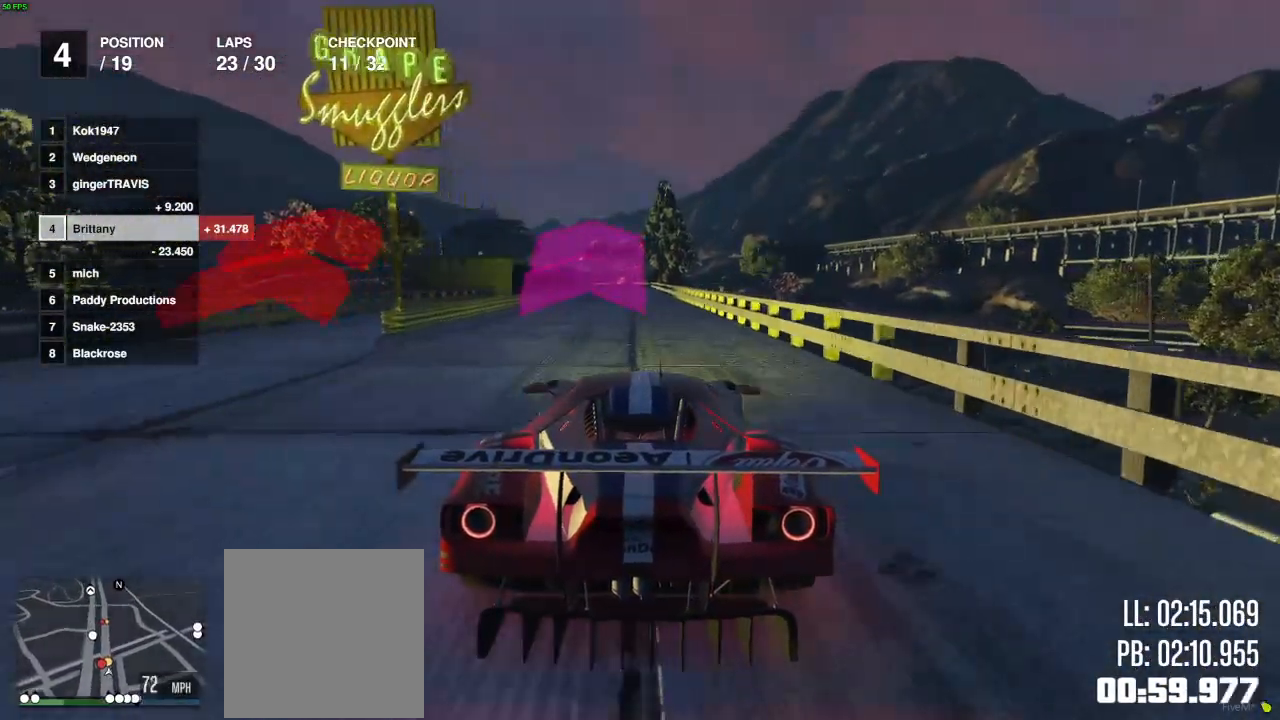
{"buttons": ["R2", "R3"], "left_stick": "center", "right_stick": "center", "events": []}
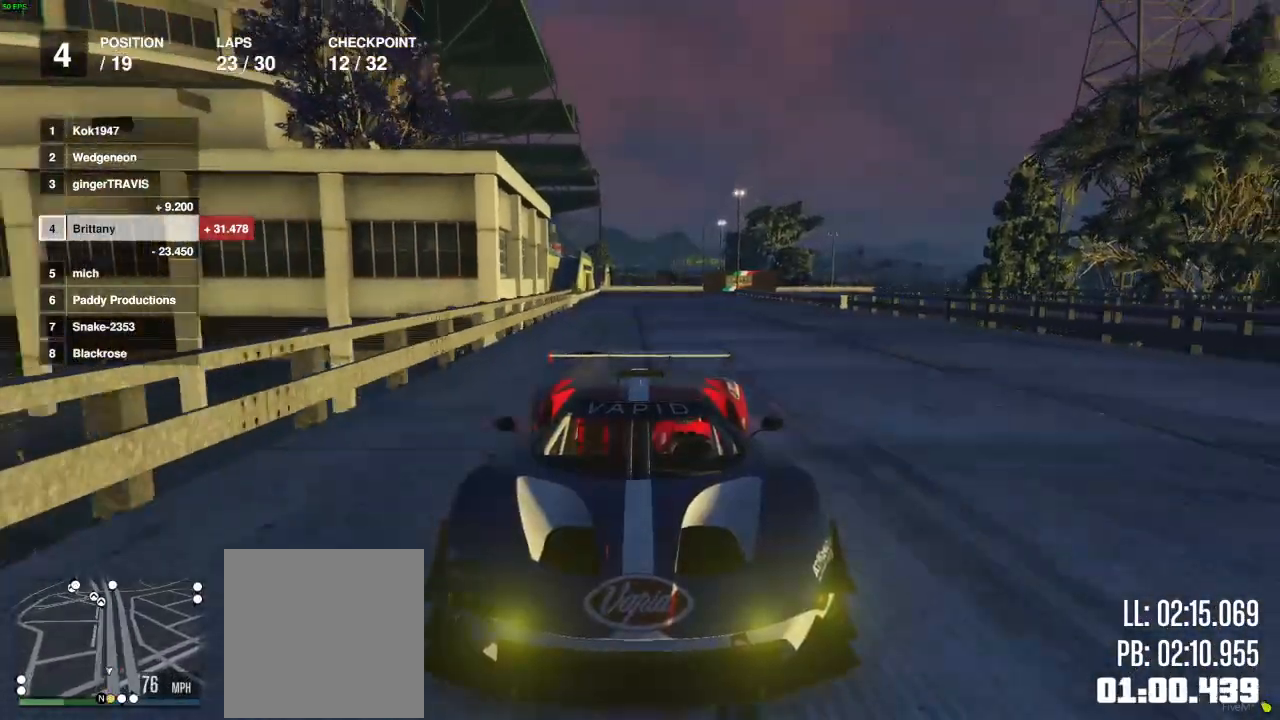
{"buttons": ["R2", "DPAD_RIGHT"], "left_stick": "center", "right_stick": "center", "events": [[33, "R3", "up"], [483, "DPAD_RIGHT", "down"]]}
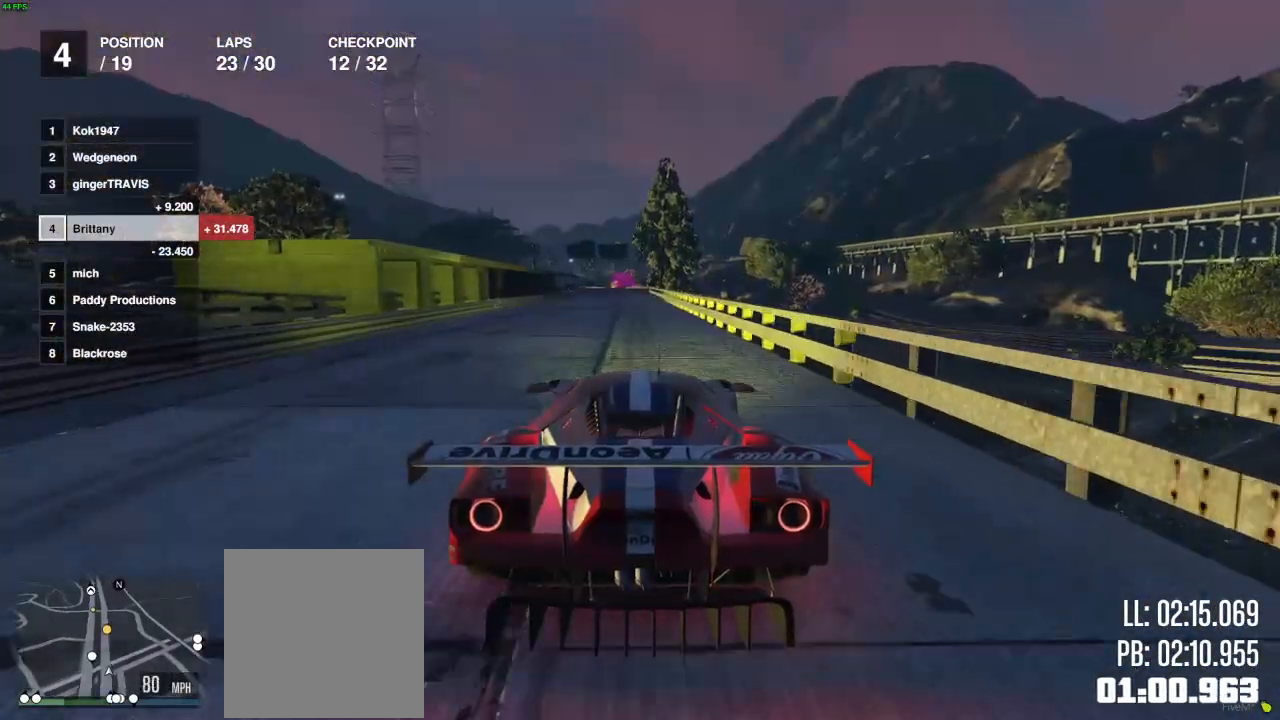
{"buttons": ["R2"], "left_stick": "center", "right_stick": "center", "events": [[83, "DPAD_RIGHT", "up"], [167, "DPAD_RIGHT", "down"], [267, "DPAD_RIGHT", "up"]]}
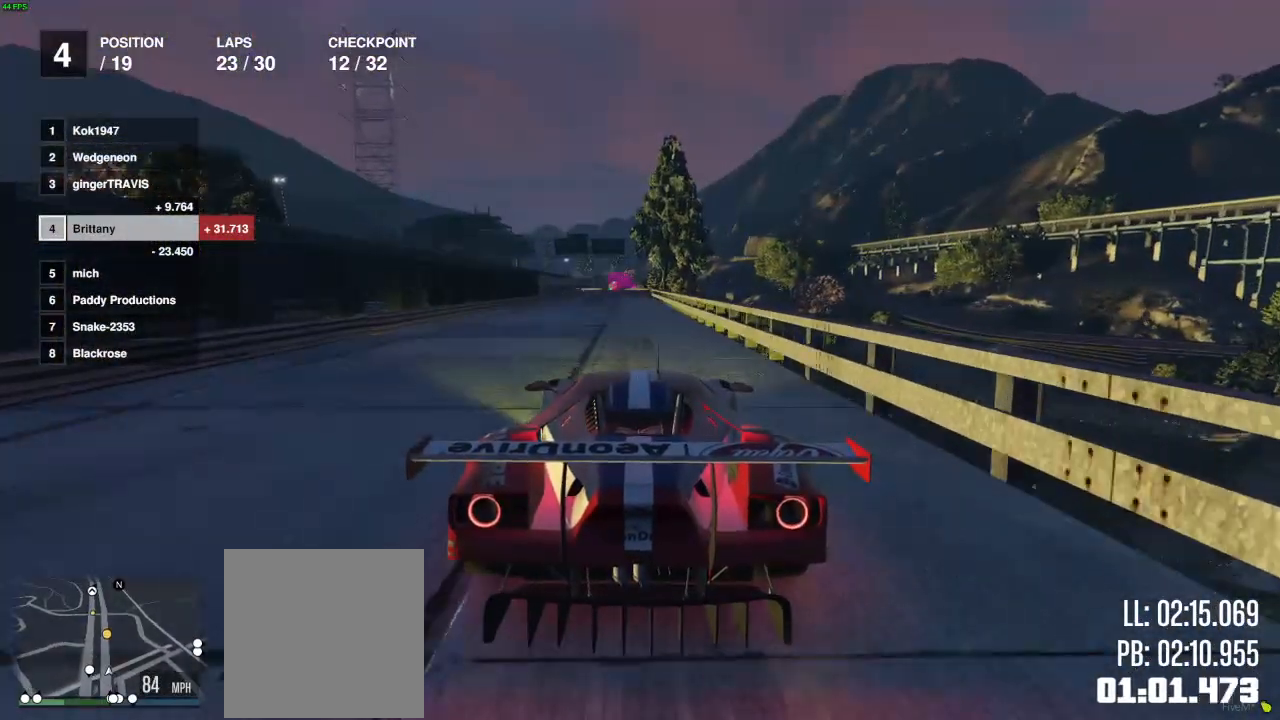
{"buttons": ["R2"], "left_stick": "center", "right_stick": "center", "events": [[67, "DPAD_RIGHT", "down"], [167, "DPAD_RIGHT", "up"], [383, "DPAD_RIGHT", "down"], [450, "DPAD_RIGHT", "up"]]}
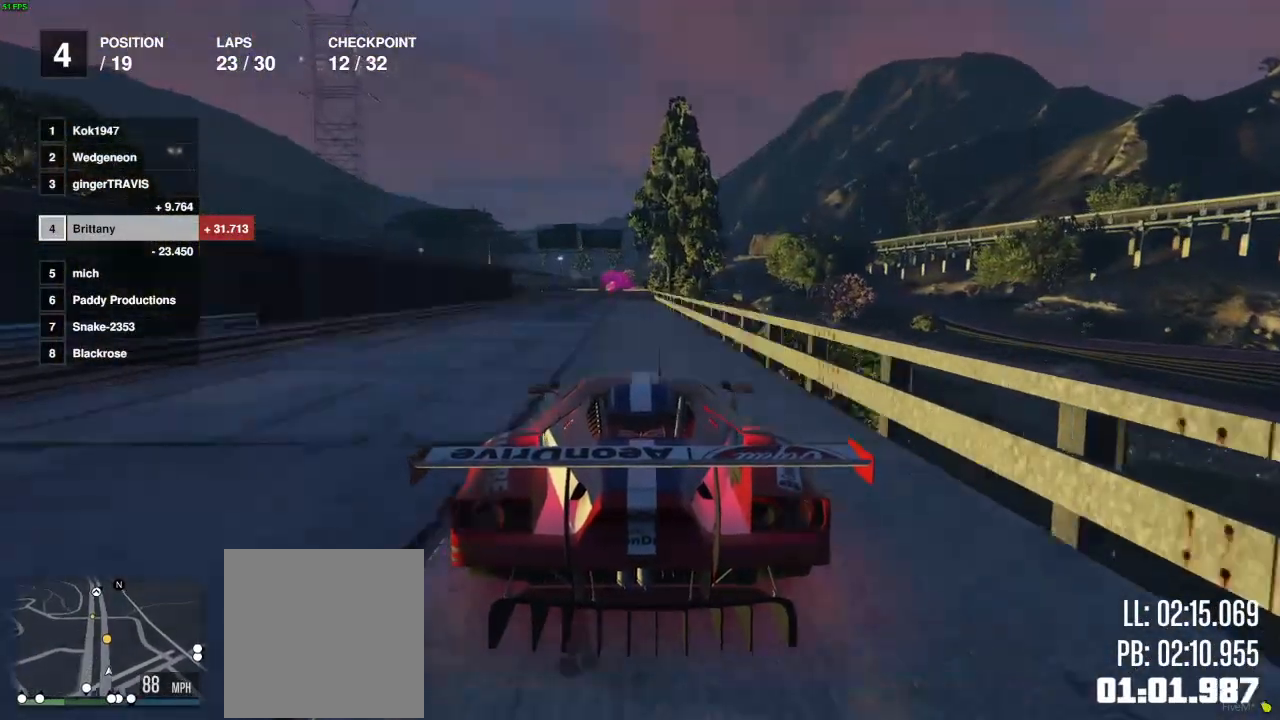
{"buttons": ["R2"], "left_stick": "center", "right_stick": "center", "events": []}
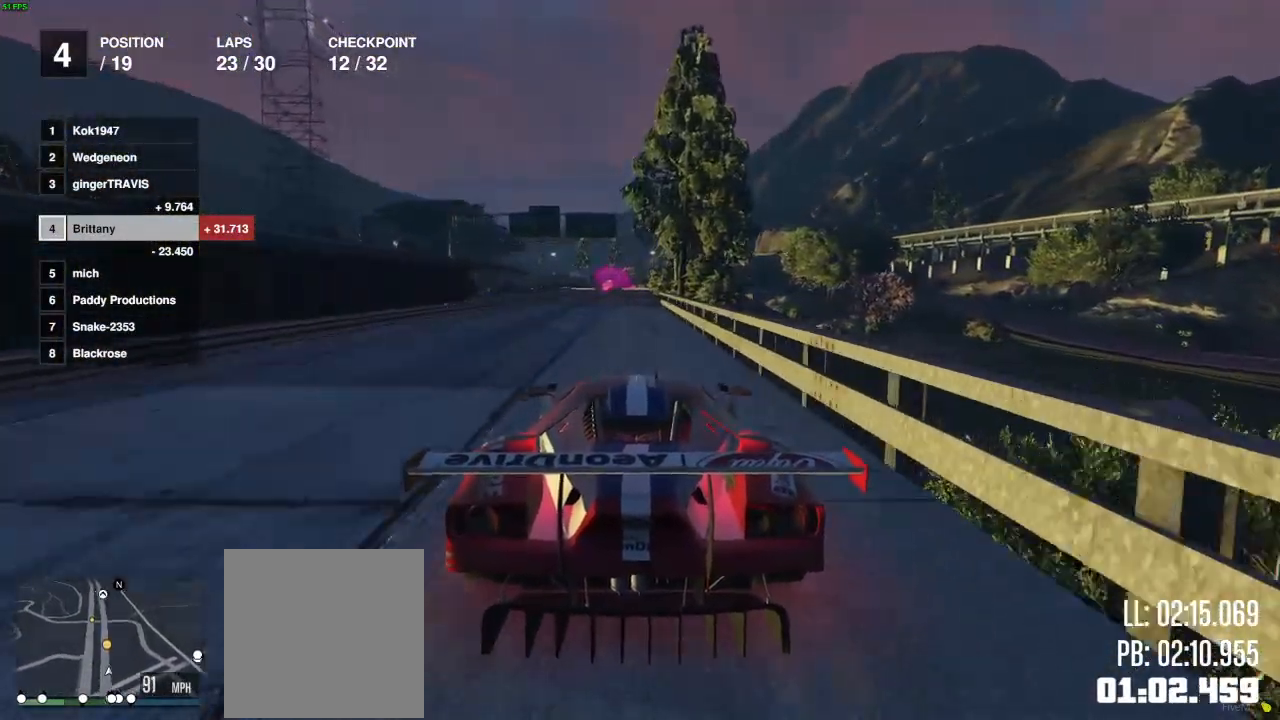
{"buttons": ["R2"], "left_stick": "center", "right_stick": "center", "events": []}
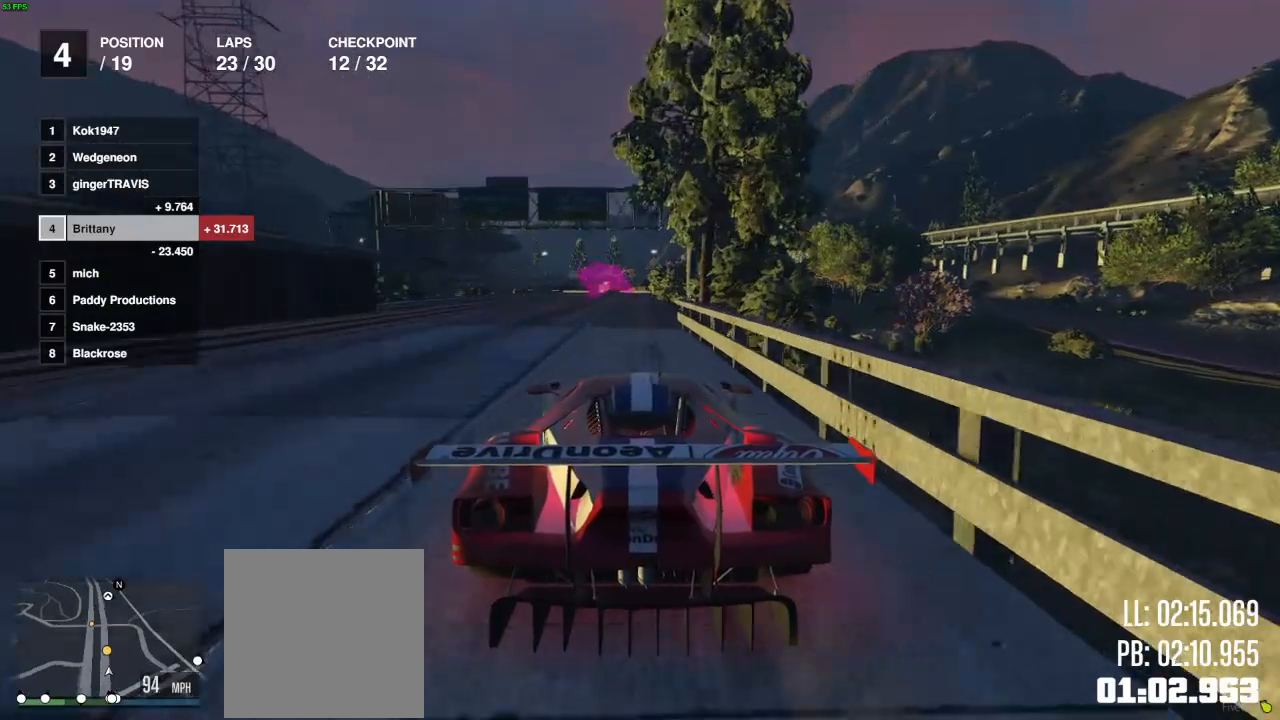
{"buttons": ["R2"], "left_stick": "center", "right_stick": "center", "events": [[217, "left_stick", "left"], [300, "left_stick", "center"]]}
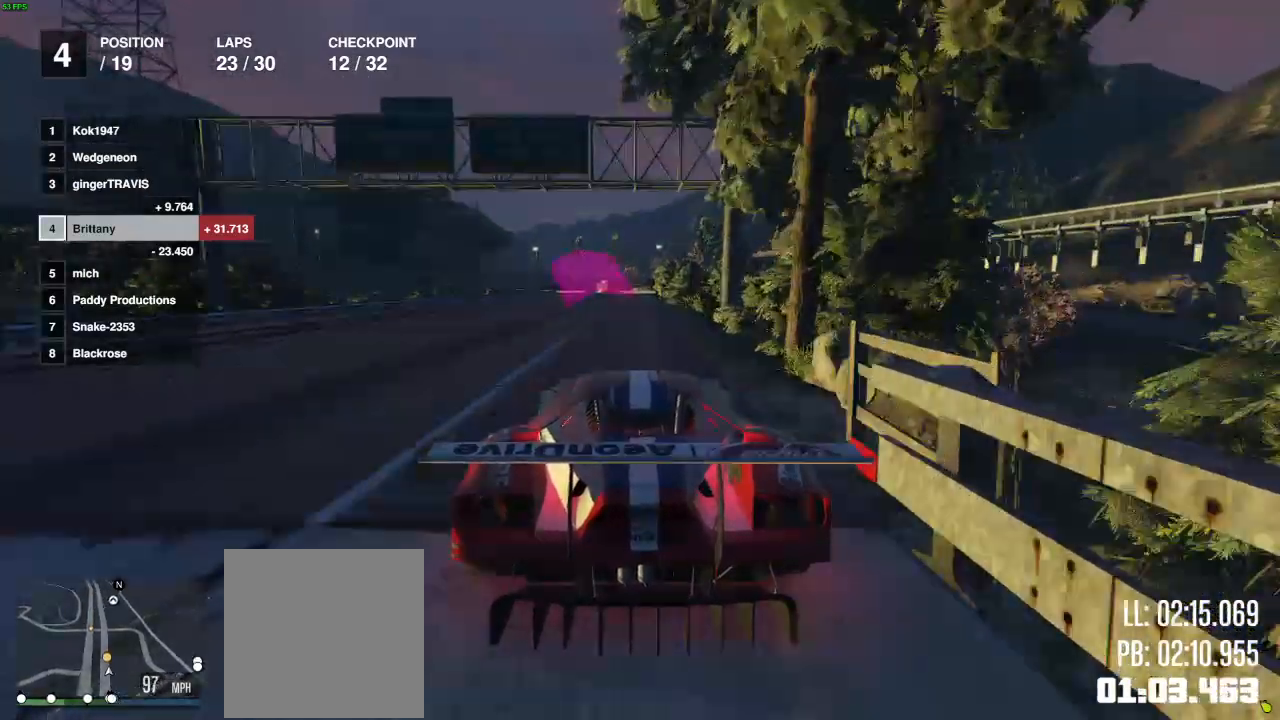
{"buttons": ["R2"], "left_stick": "center", "right_stick": "center", "events": []}
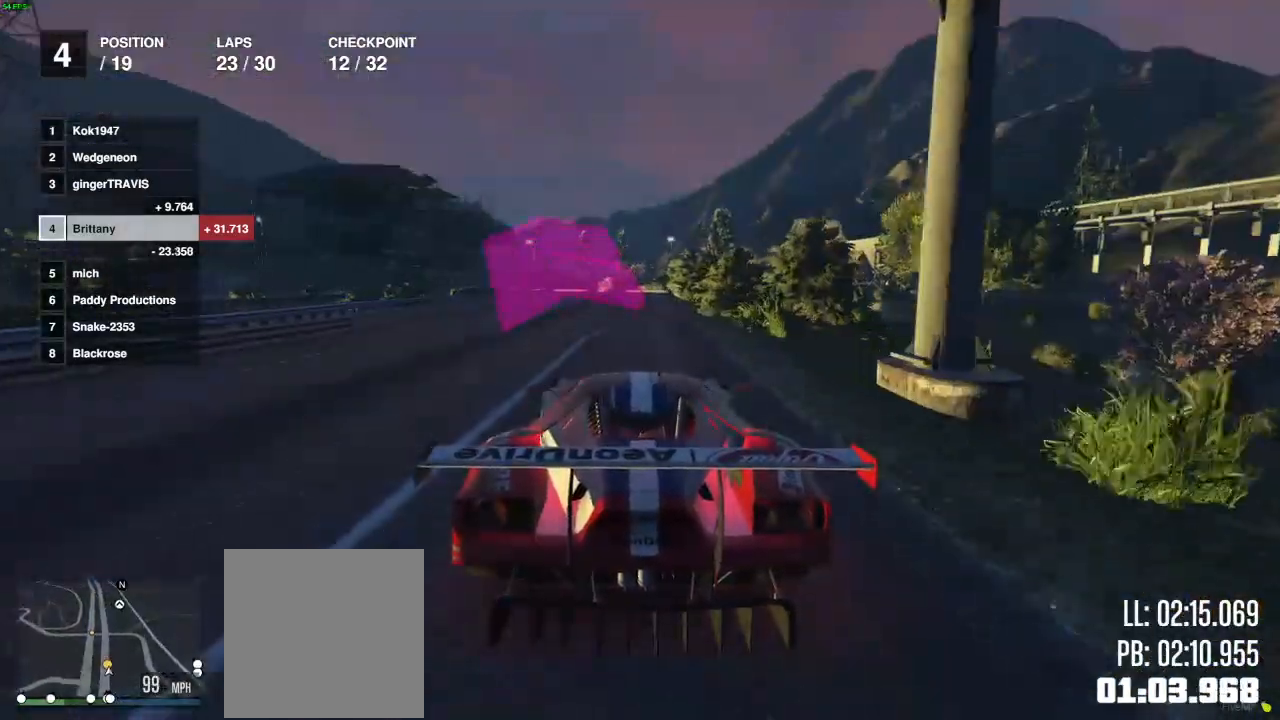
{"buttons": ["R2"], "left_stick": "center", "right_stick": "center", "events": []}
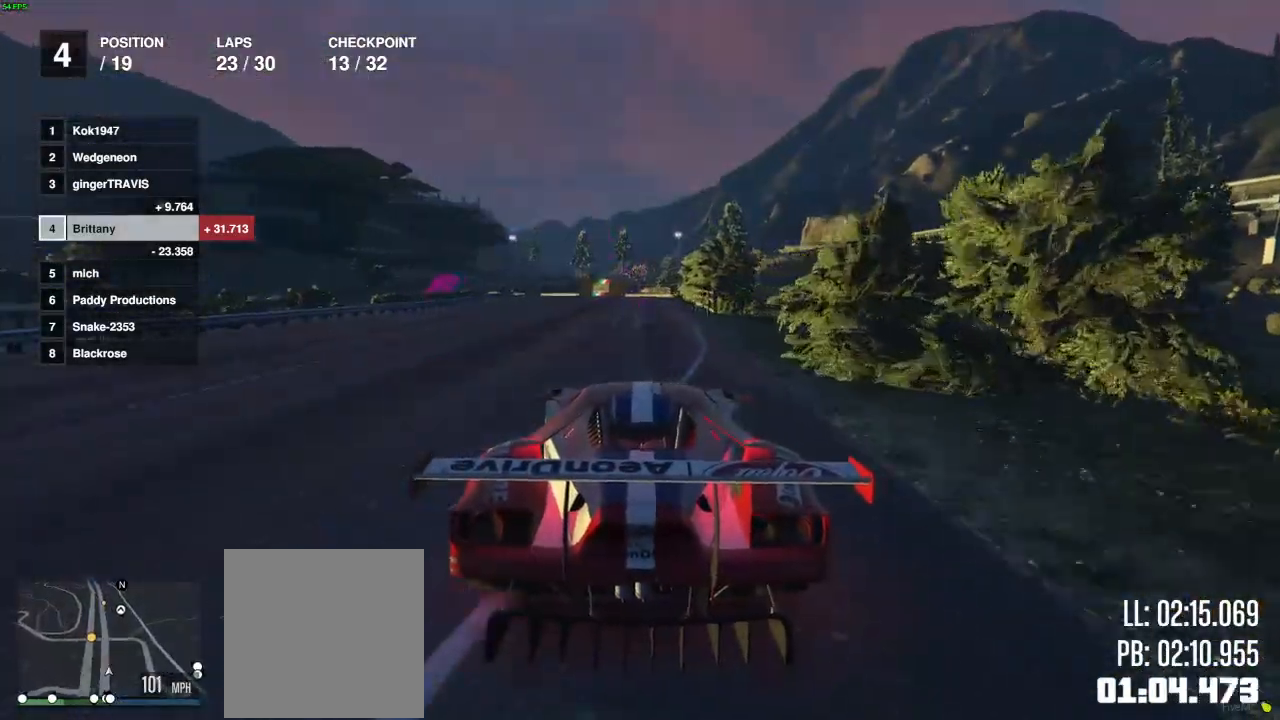
{"buttons": ["R2"], "left_stick": "center", "right_stick": "center", "events": []}
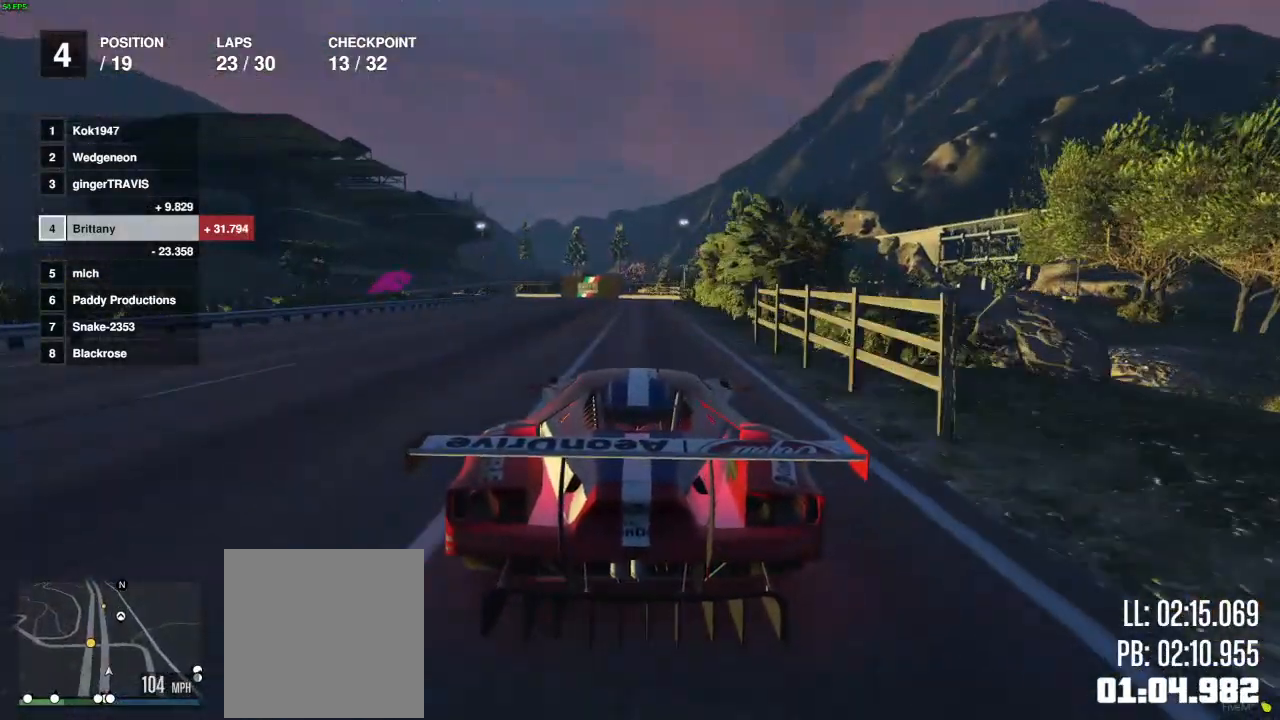
{"buttons": ["R2"], "left_stick": "center", "right_stick": "center", "events": [[217, "left_stick", "left"], [383, "left_stick", "center"]]}
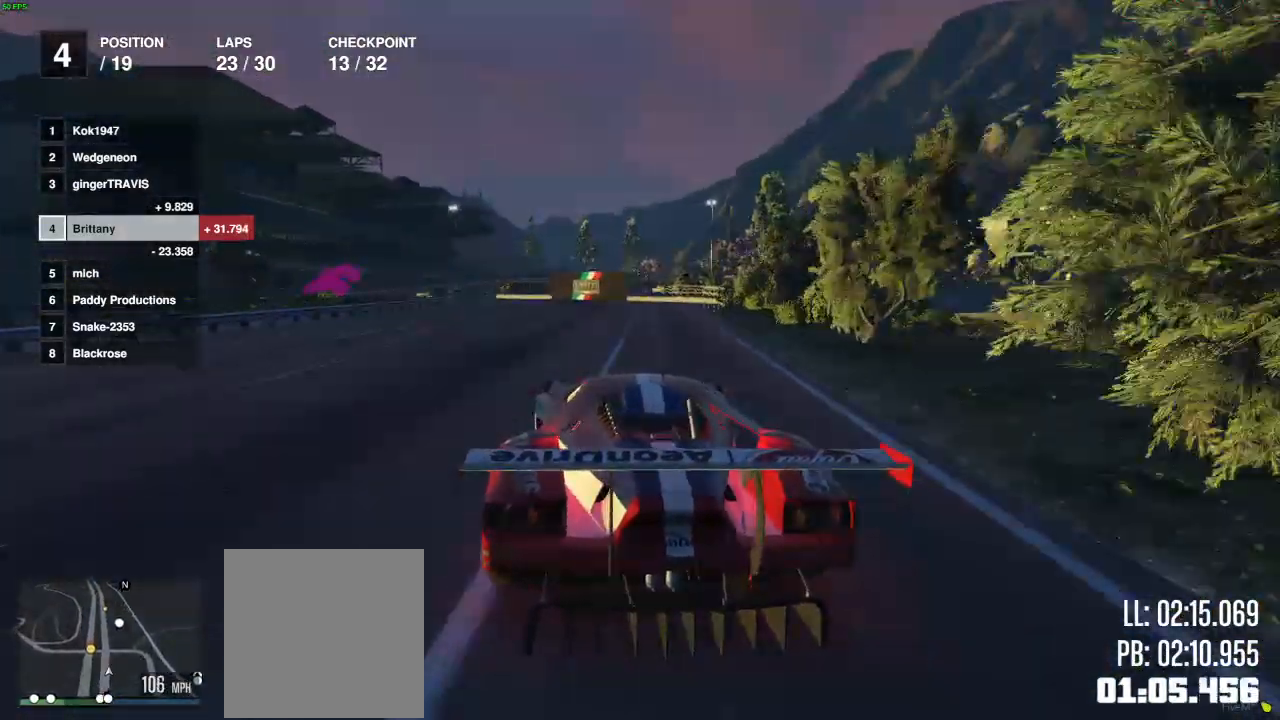
{"buttons": ["R2"], "left_stick": "center", "right_stick": "center", "events": [[17, "left_stick", "left"], [200, "left_stick", "center"]]}
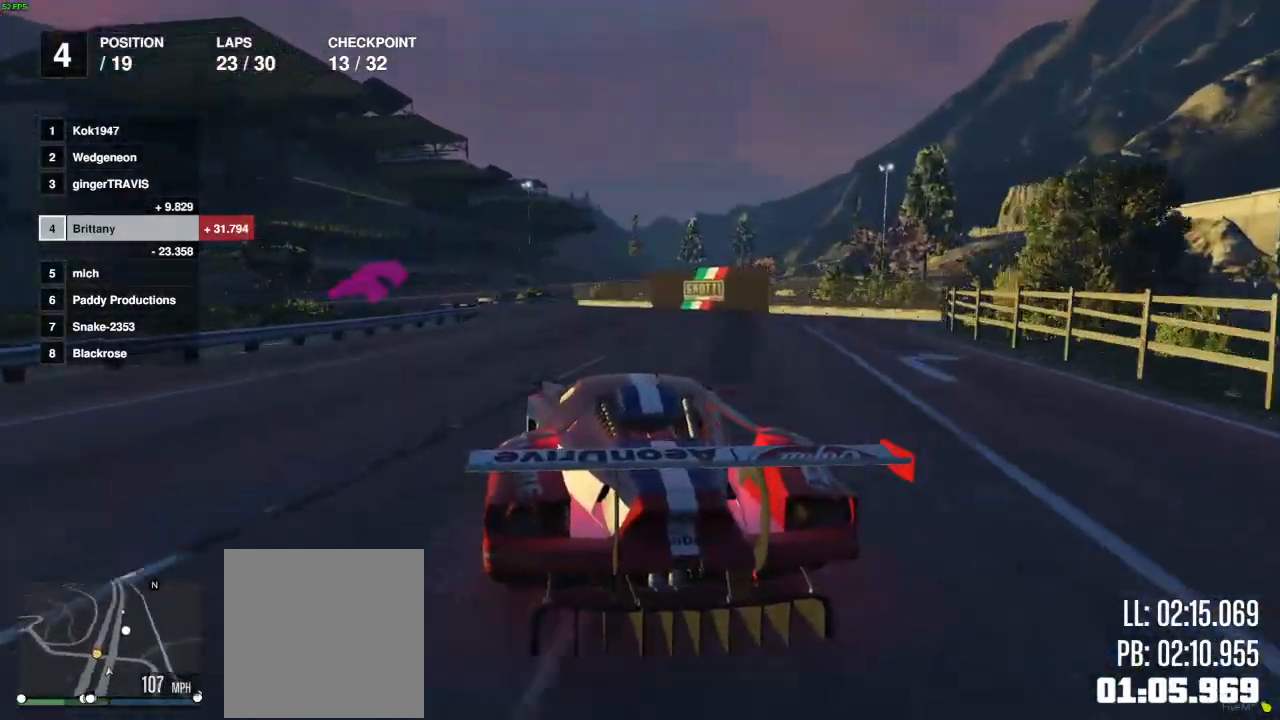
{"buttons": ["R2"], "left_stick": "left", "right_stick": "center", "events": [[50, "left_stick", "left"], [200, "left_stick", "center"], [300, "left_stick", "left"]]}
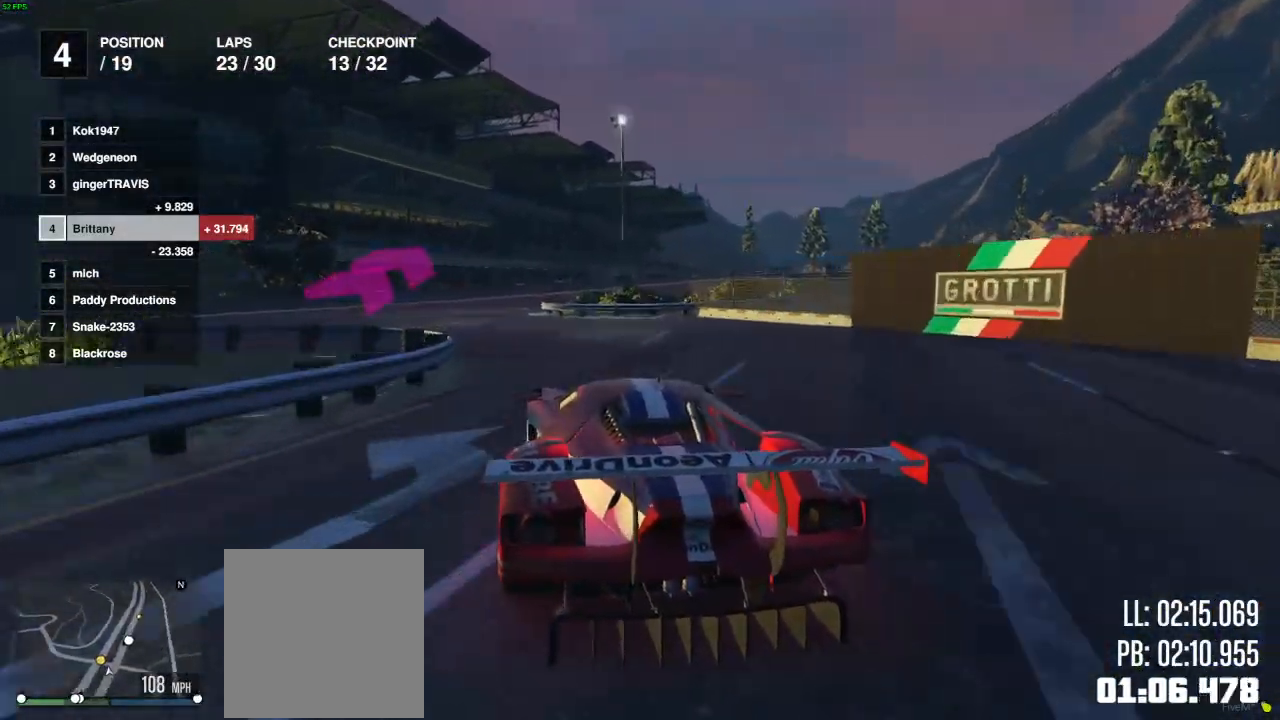
{"buttons": ["L2", "R2"], "left_stick": "center", "right_stick": "center", "events": [[67, "left_stick", "center"], [317, "left_stick", "right"], [383, "L2", "down"], [467, "left_stick", "center"]]}
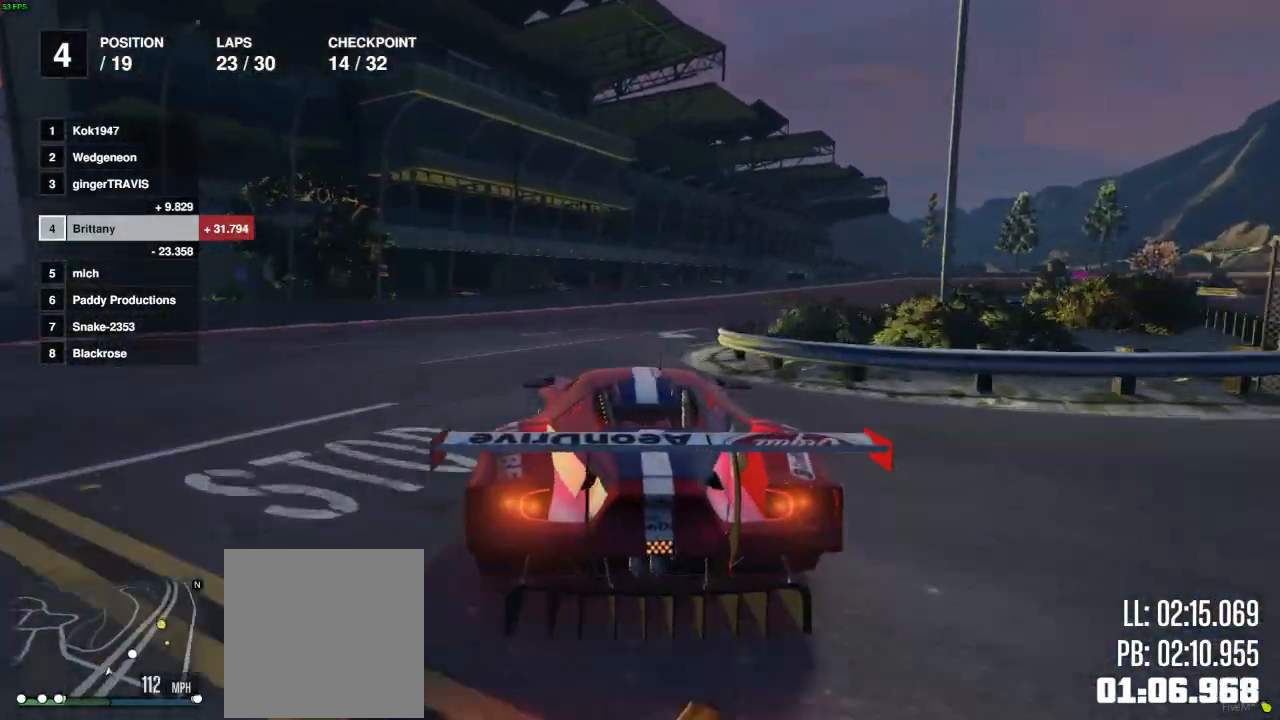
{"buttons": ["R2"], "left_stick": "center", "right_stick": "center", "events": [[83, "L2", "up"], [250, "left_stick", "right"], [367, "left_stick", "center"]]}
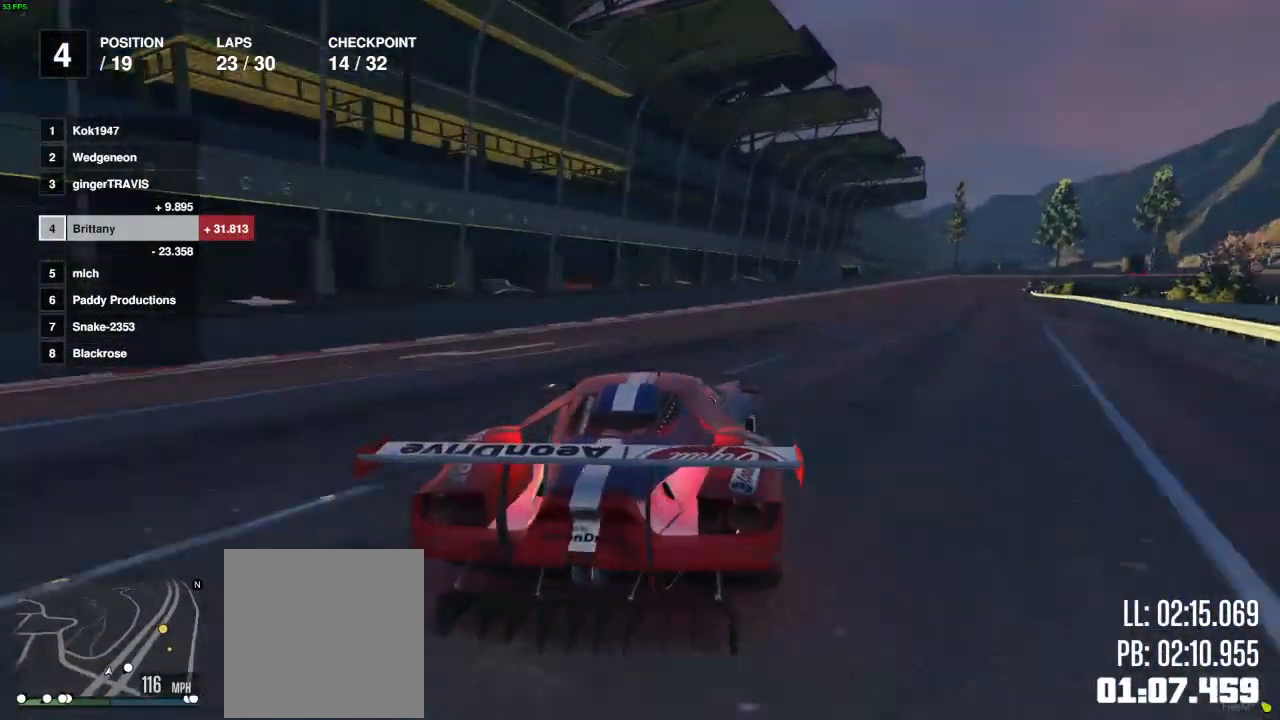
{"buttons": ["R2"], "left_stick": "right", "right_stick": "center", "events": [[17, "left_stick", "right"], [233, "left_stick", "center"], [400, "left_stick", "right"]]}
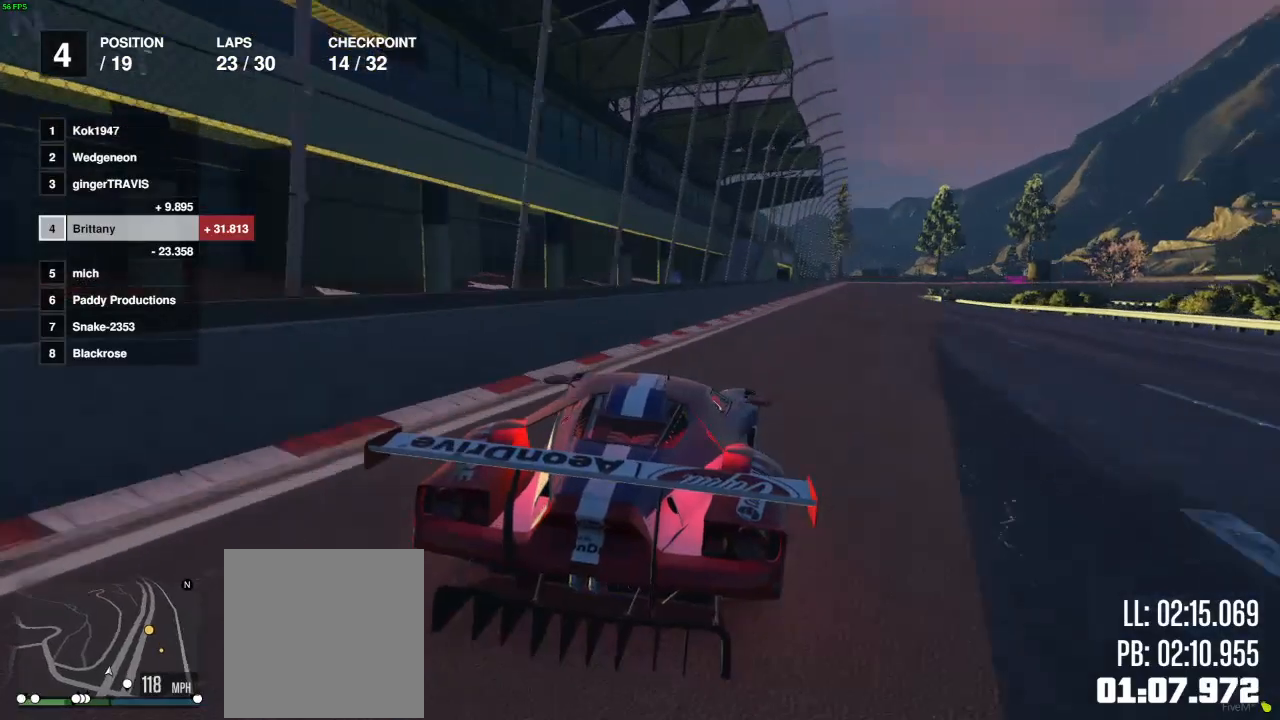
{"buttons": ["R2"], "left_stick": "center", "right_stick": "center", "events": [[100, "left_stick", "center"]]}
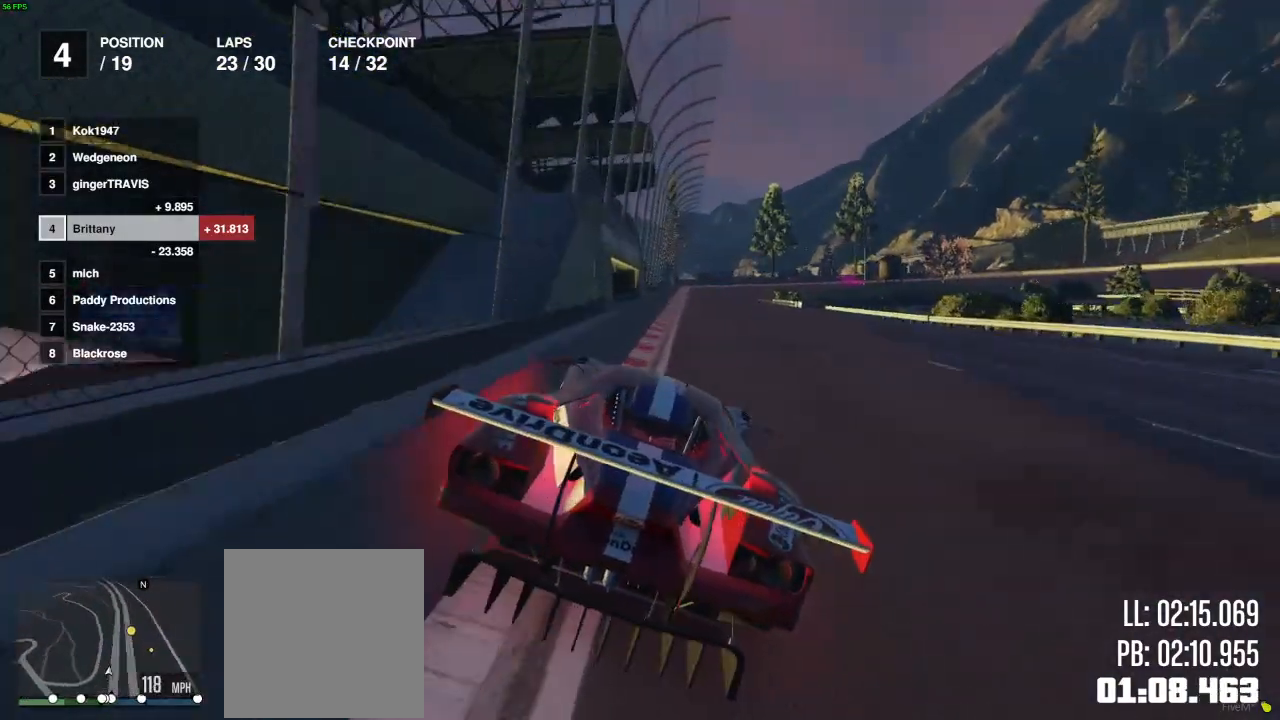
{"buttons": ["R2"], "left_stick": "center", "right_stick": "center", "events": [[250, "left_stick", "left"], [333, "left_stick", "center"]]}
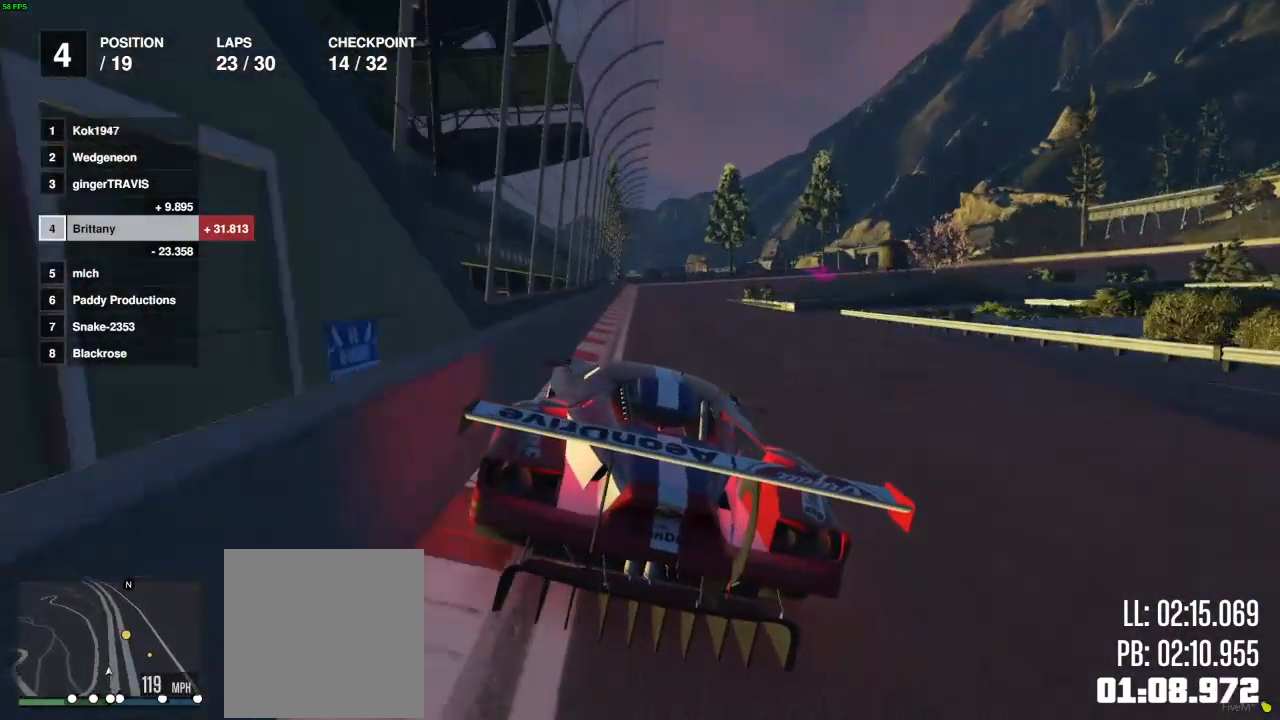
{"buttons": ["R2"], "left_stick": "left", "right_stick": "center", "events": [[67, "left_stick", "left"], [167, "left_stick", "center"], [267, "left_stick", "right"], [350, "left_stick", "center"], [500, "left_stick", "left"]]}
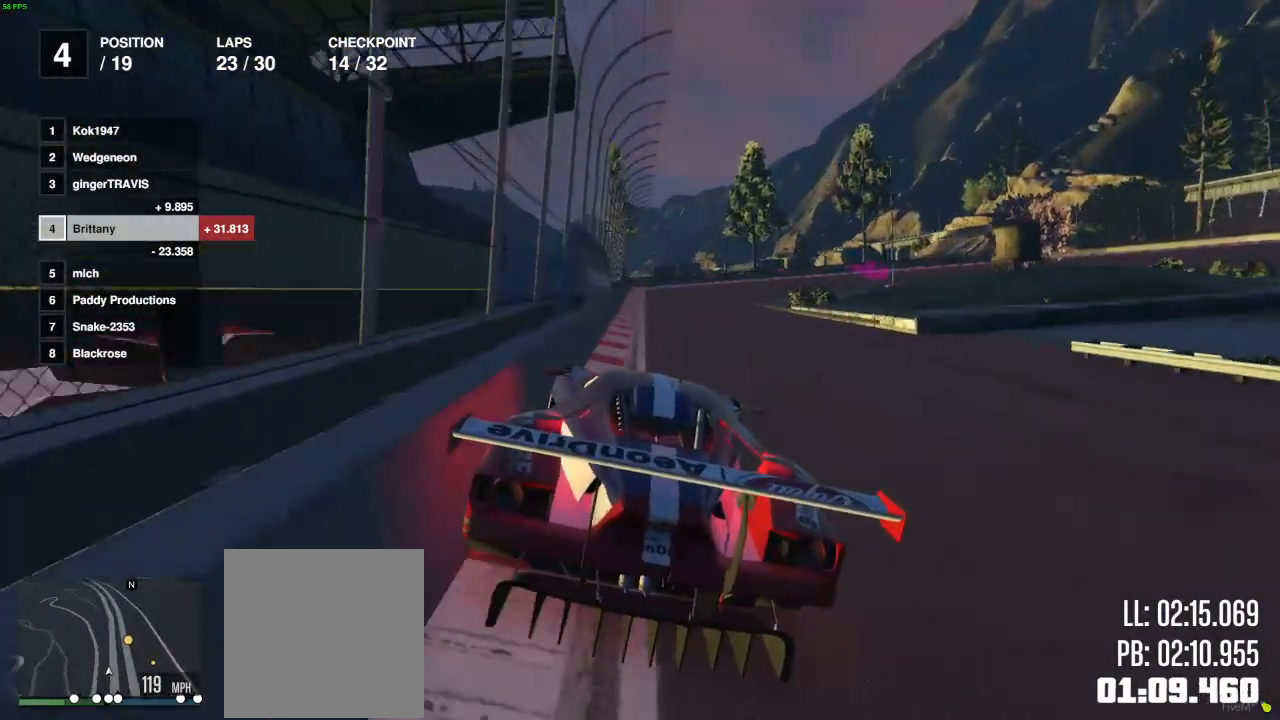
{"buttons": ["R2"], "left_stick": "center", "right_stick": "center", "events": [[83, "left_stick", "center"]]}
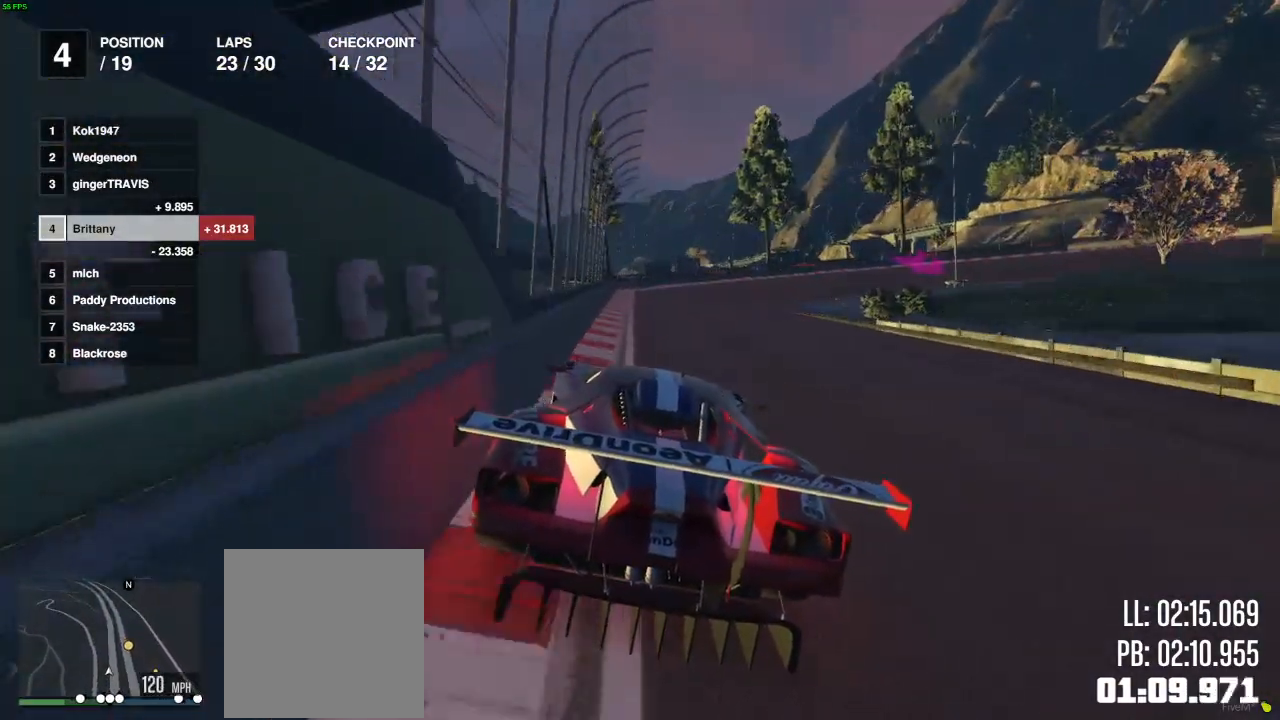
{"buttons": ["R2"], "left_stick": "right", "right_stick": "center", "events": [[383, "left_stick", "right"]]}
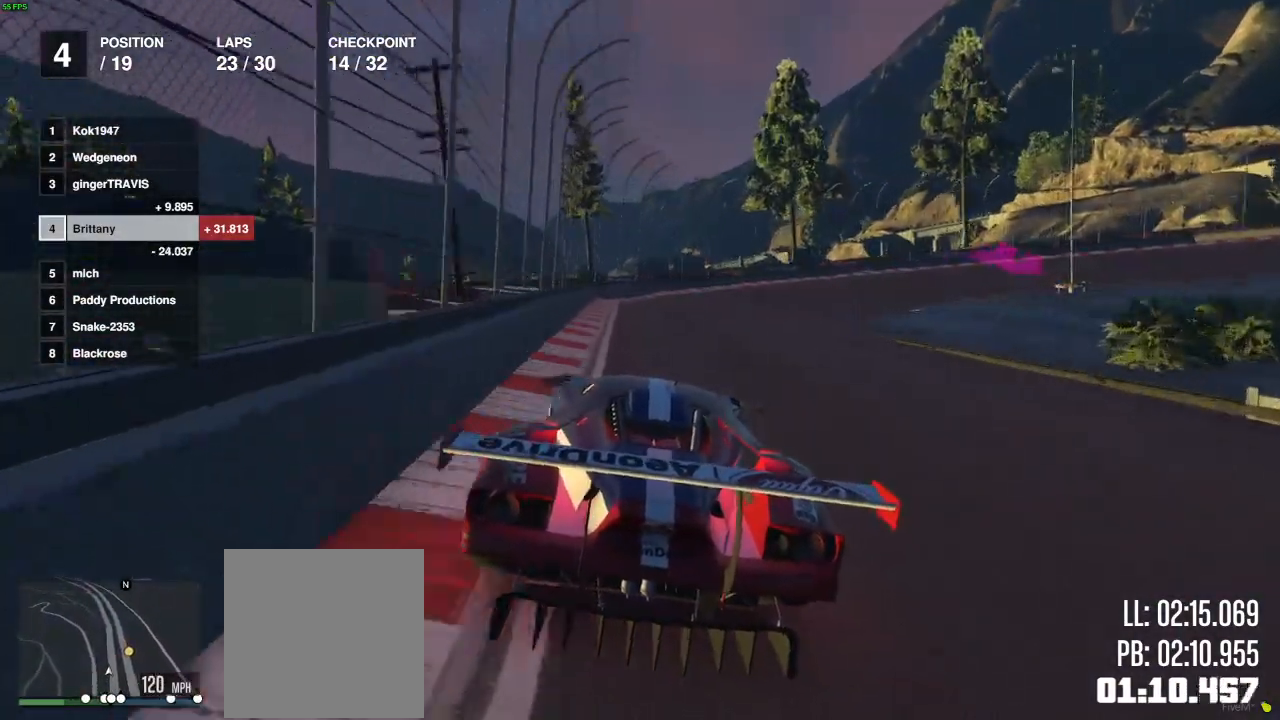
{"buttons": [], "left_stick": "right", "right_stick": "center", "events": [[83, "L2", "down"], [217, "L2", "up"], [217, "R2", "up"]]}
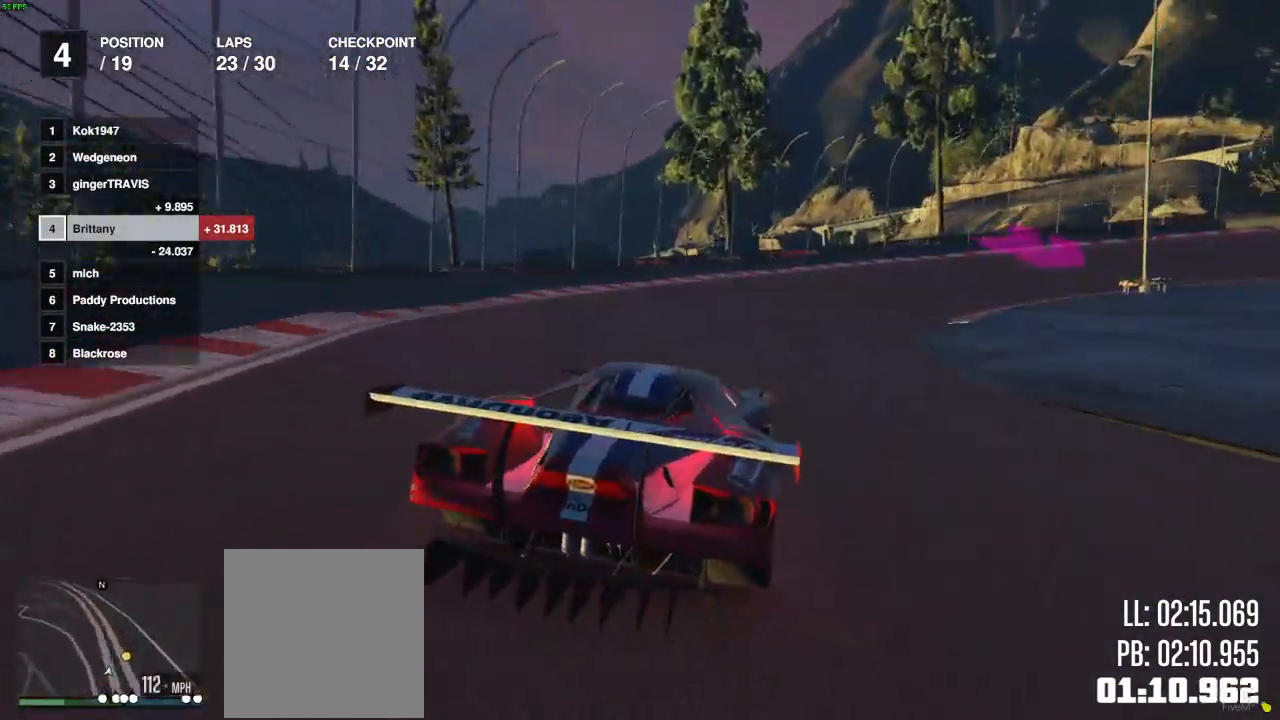
{"buttons": [], "left_stick": "center", "right_stick": "center", "events": [[500, "left_stick", "center"]]}
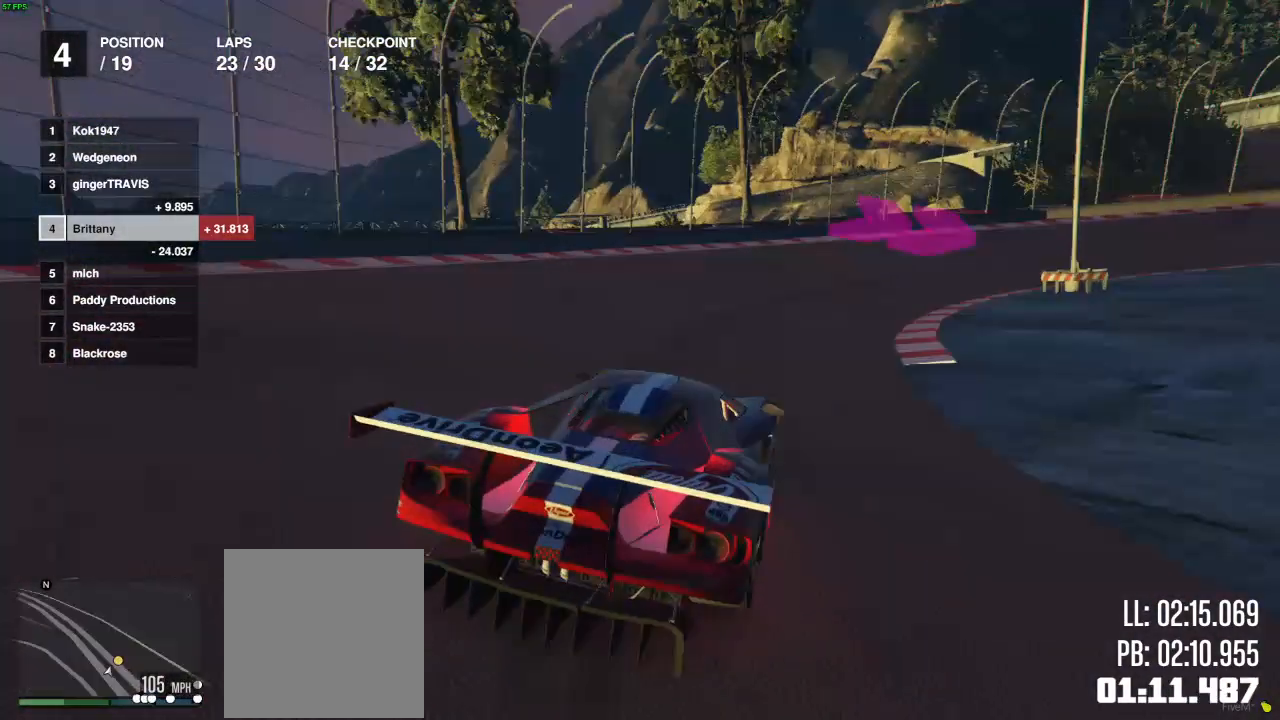
{"buttons": [], "left_stick": "right", "right_stick": "center", "events": [[17, "left_stick", "right"]]}
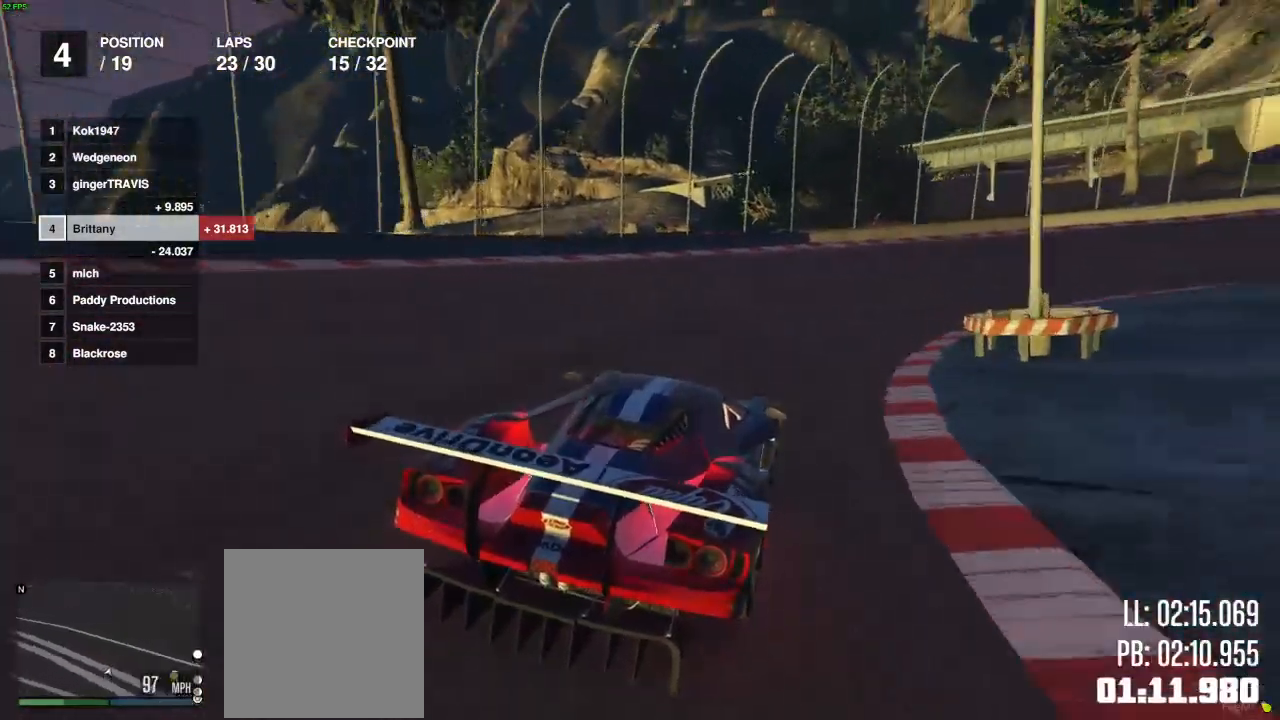
{"buttons": [], "left_stick": "right", "right_stick": "center", "events": [[317, "left_stick", "center"], [400, "left_stick", "right"]]}